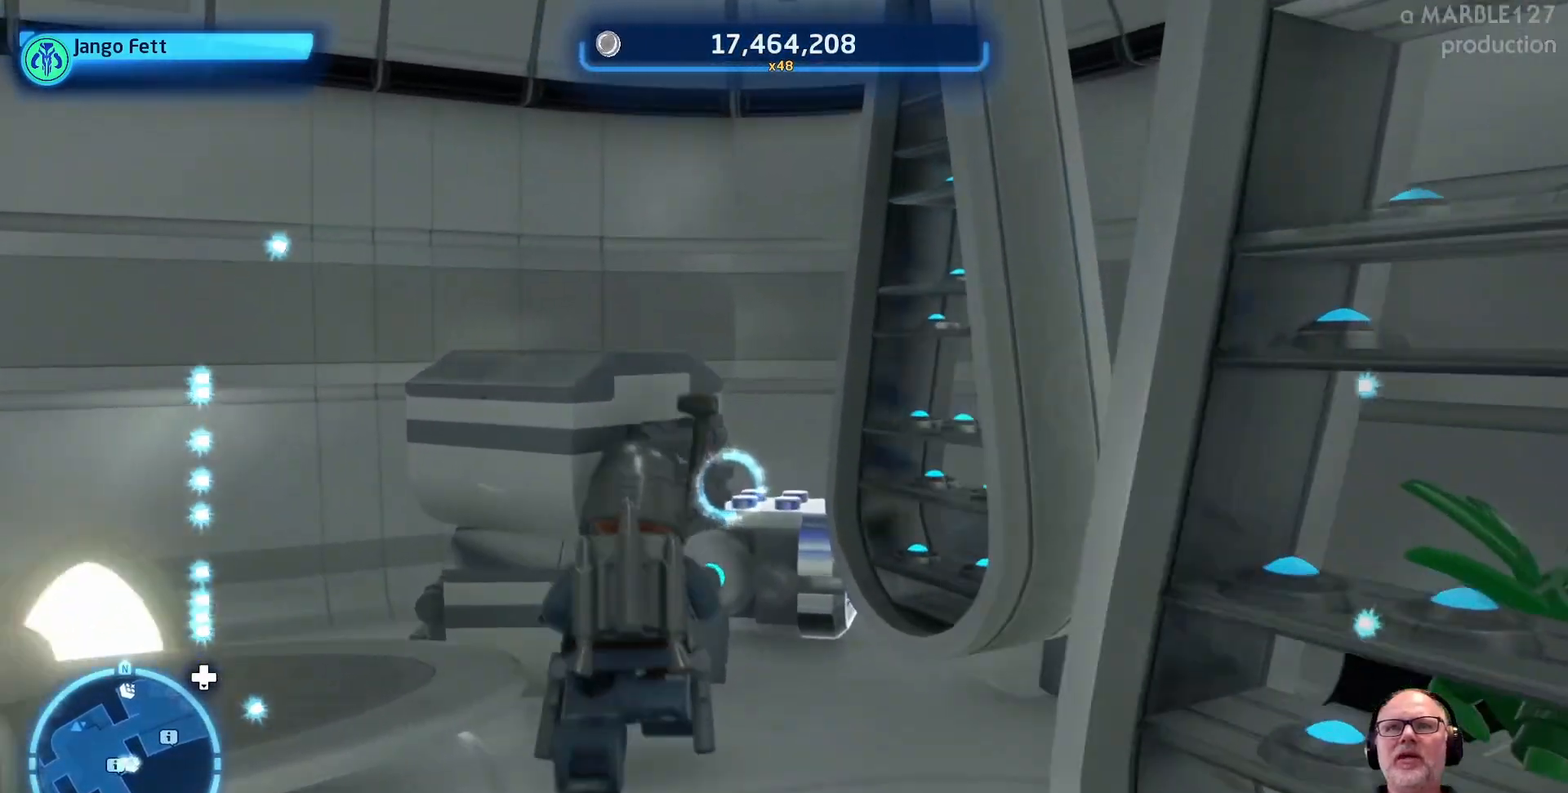
Gameplay with a controller (Xbox layout); each line is a JSON object with the inputs held at the frame after it. "events" lists button and stick changes between this image and that frame as [ms after this image, input, new state], when the widget could be followed in between. Not read: DPAD_DOWN DPAD_LEFT DPAD_RIGHT L2 L3 R2 R3 right_stick.
{"buttons": ["X"], "left_stick": "up", "events": [[67, "X", "down"], [167, "X", "up"], [167, "left_stick", "up-left"], [300, "X", "down"], [333, "left_stick", "up"], [367, "X", "up"], [467, "X", "down"]]}
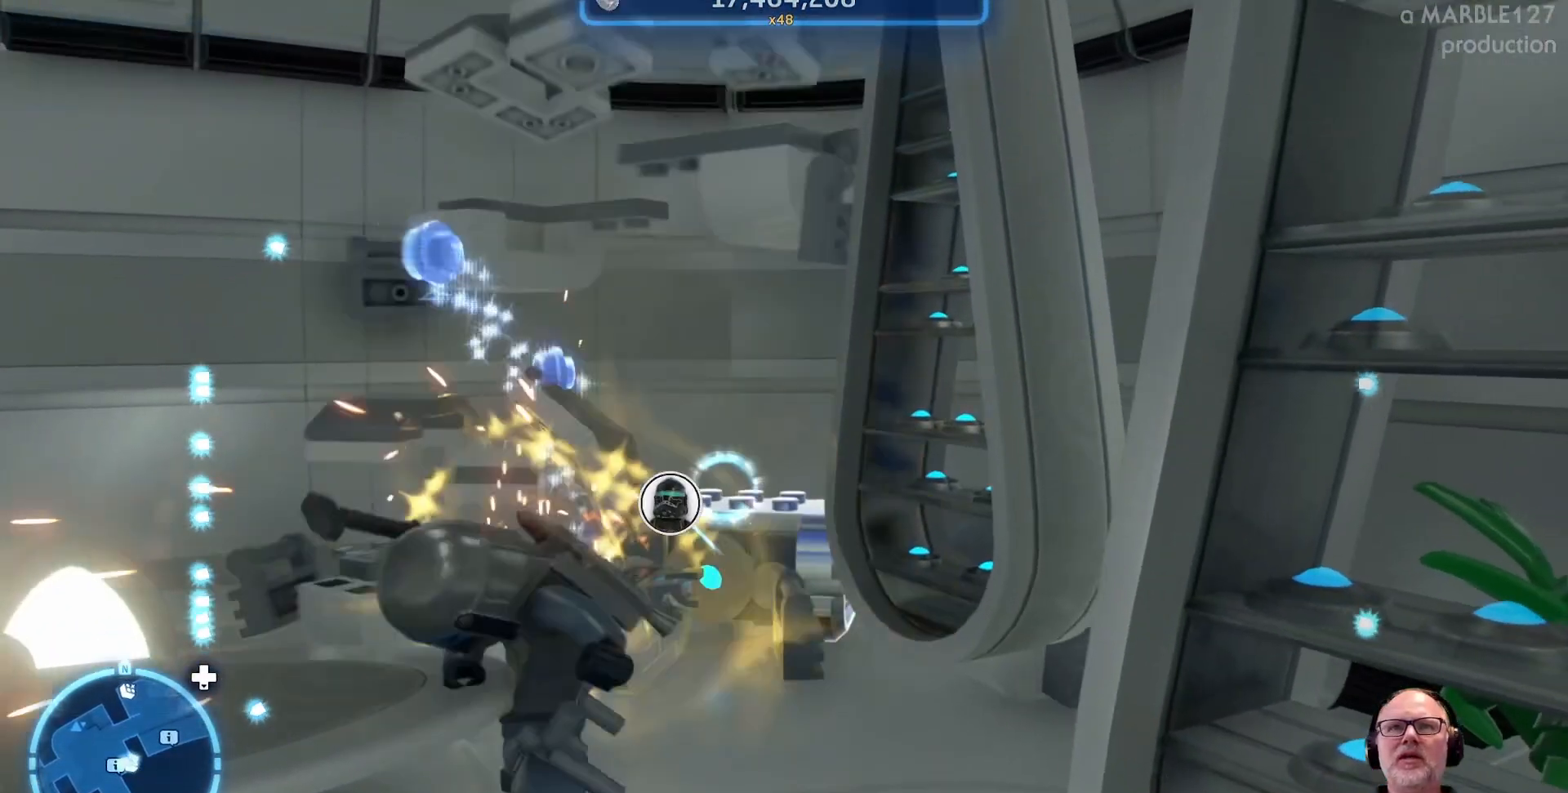
{"buttons": [], "left_stick": "center", "events": [[33, "X", "up"], [300, "left_stick", "center"]]}
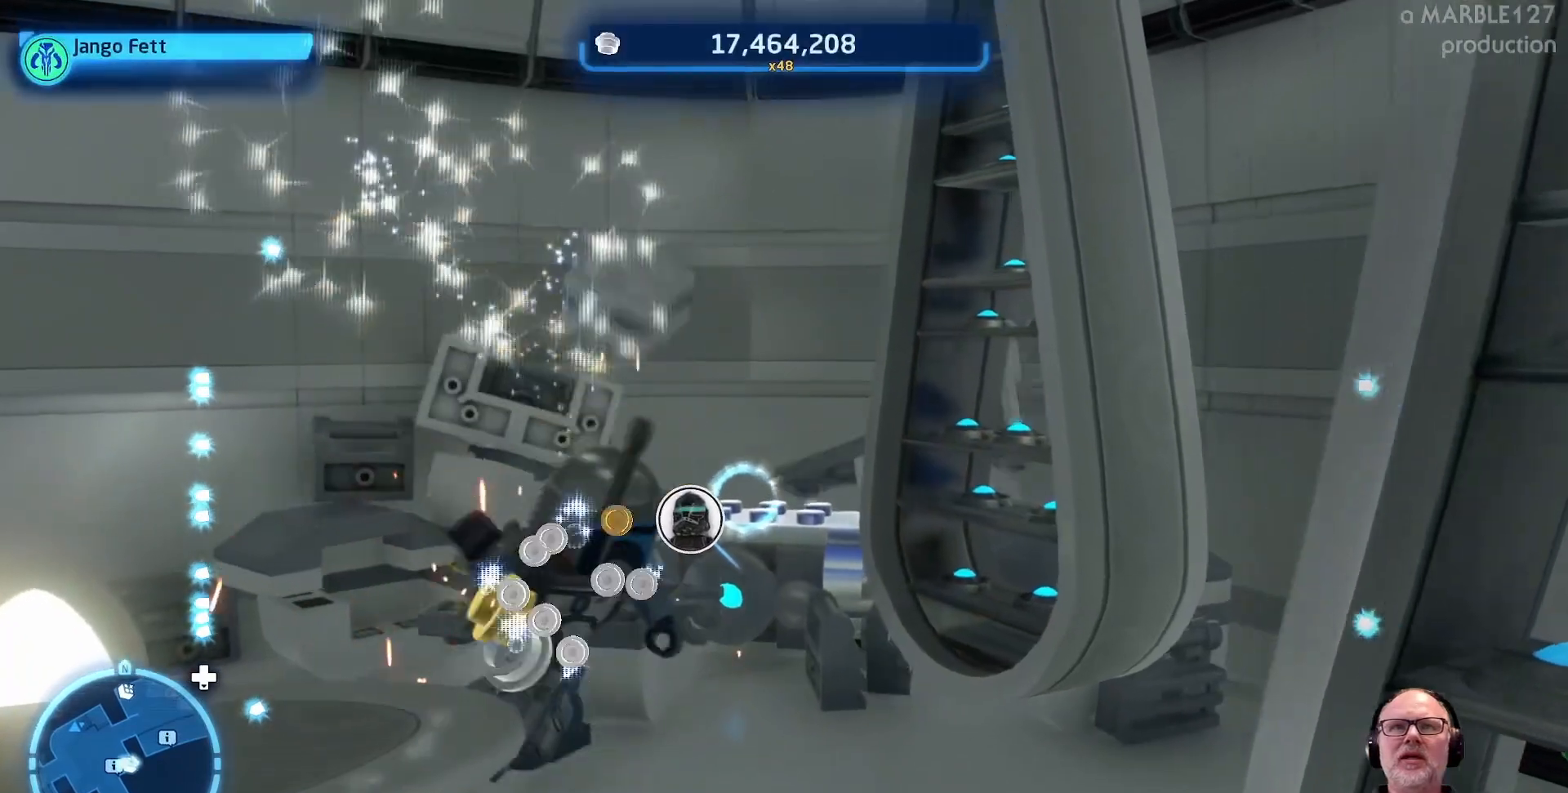
{"buttons": [], "left_stick": "center", "events": []}
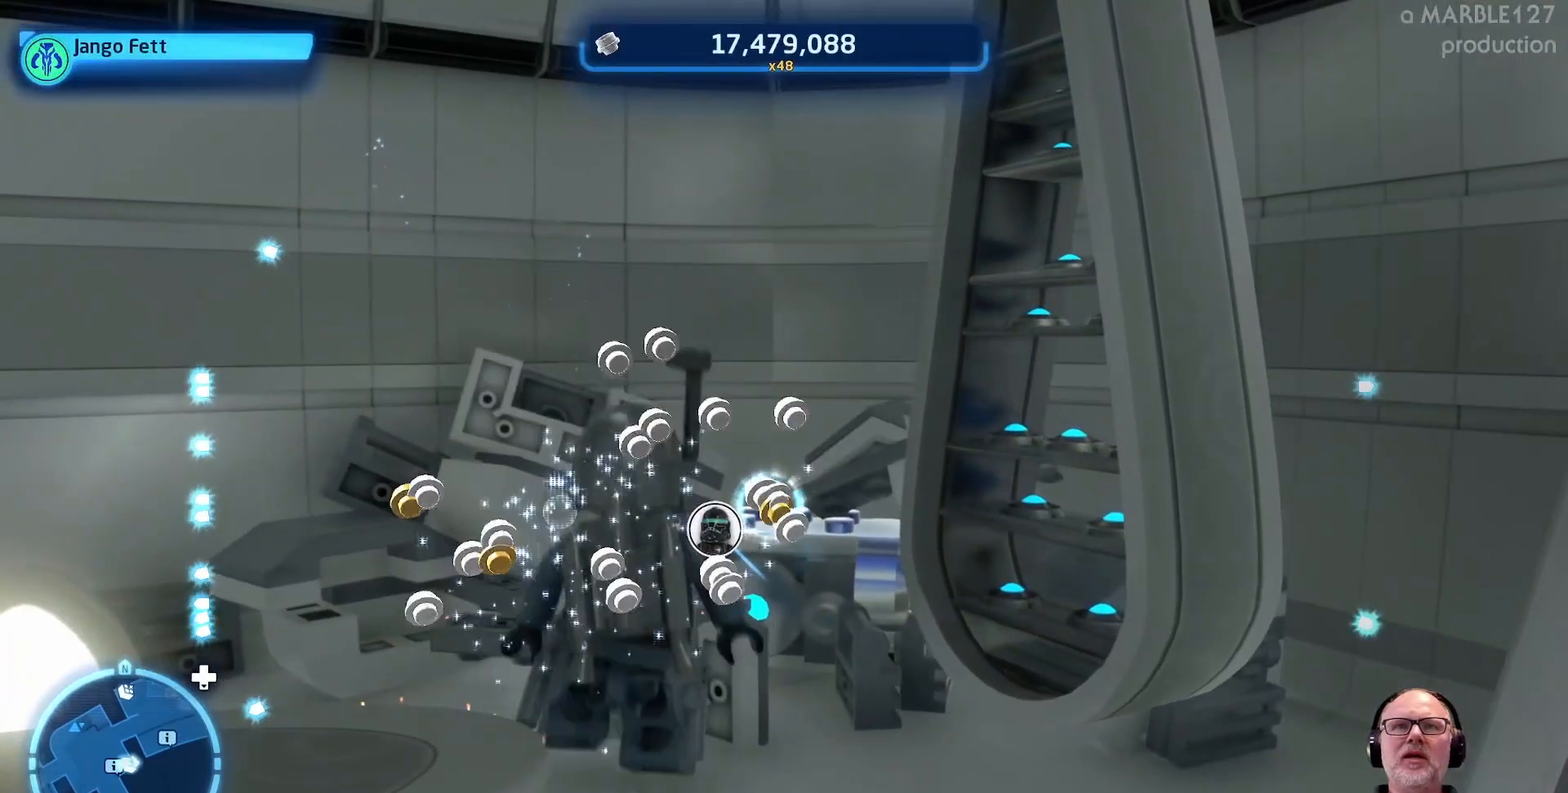
{"buttons": [], "left_stick": "down", "events": [[433, "left_stick", "down"]]}
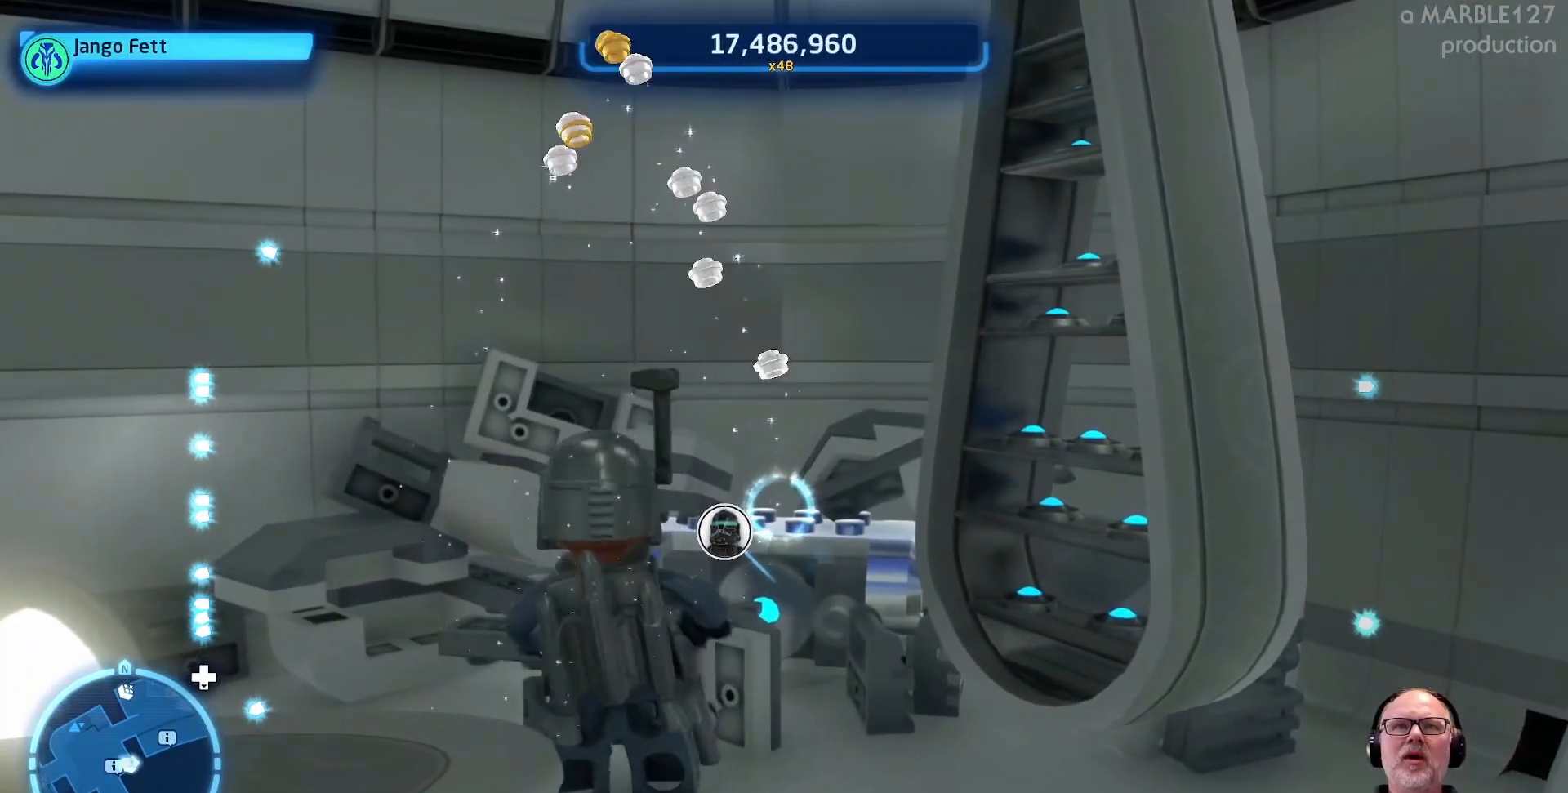
{"buttons": [], "left_stick": "down-left", "events": [[267, "left_stick", "down-right"], [500, "left_stick", "down-left"]]}
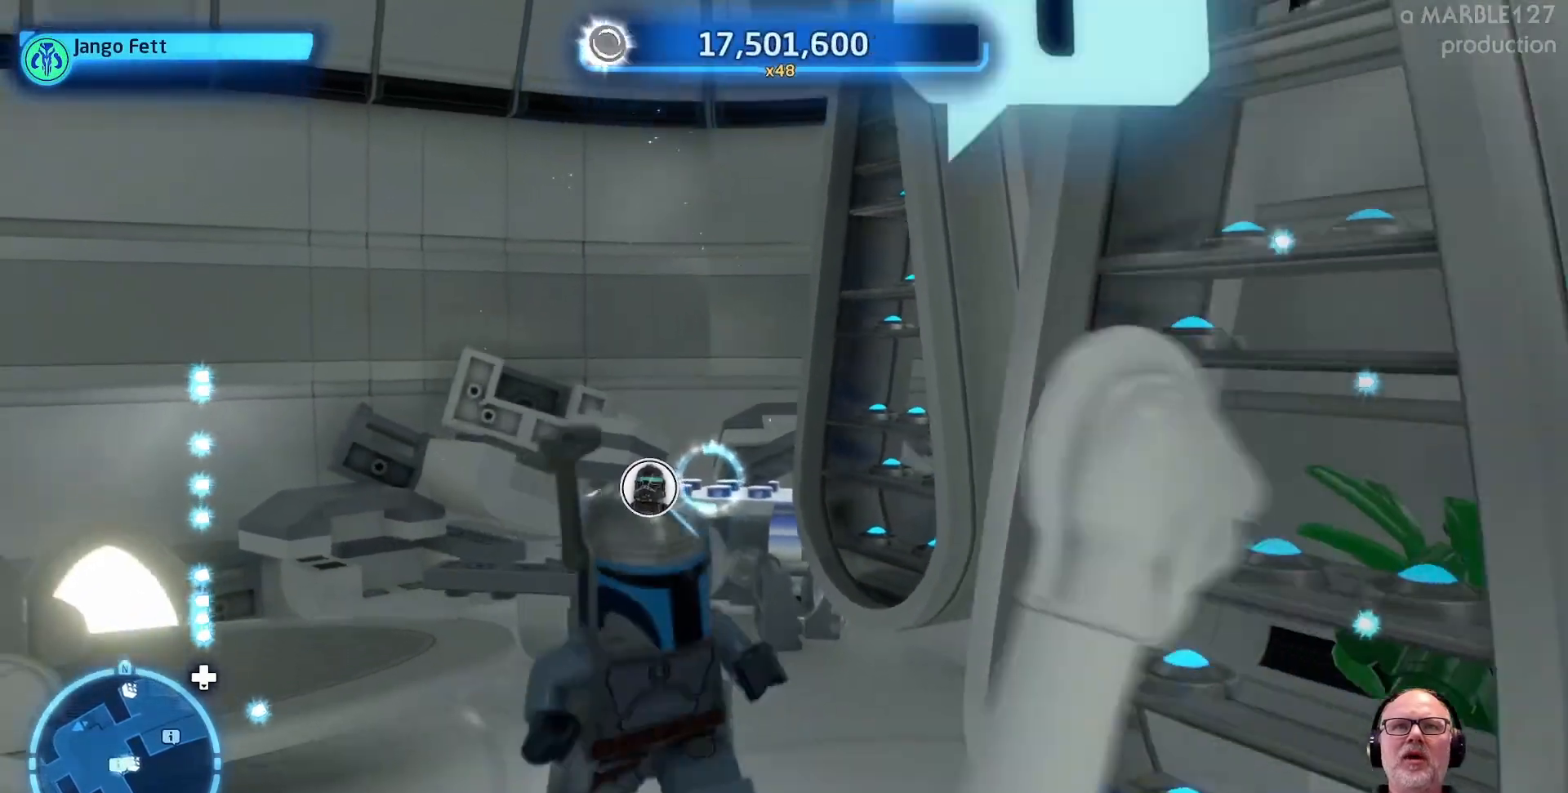
{"buttons": [], "left_stick": "center", "events": [[167, "left_stick", "center"]]}
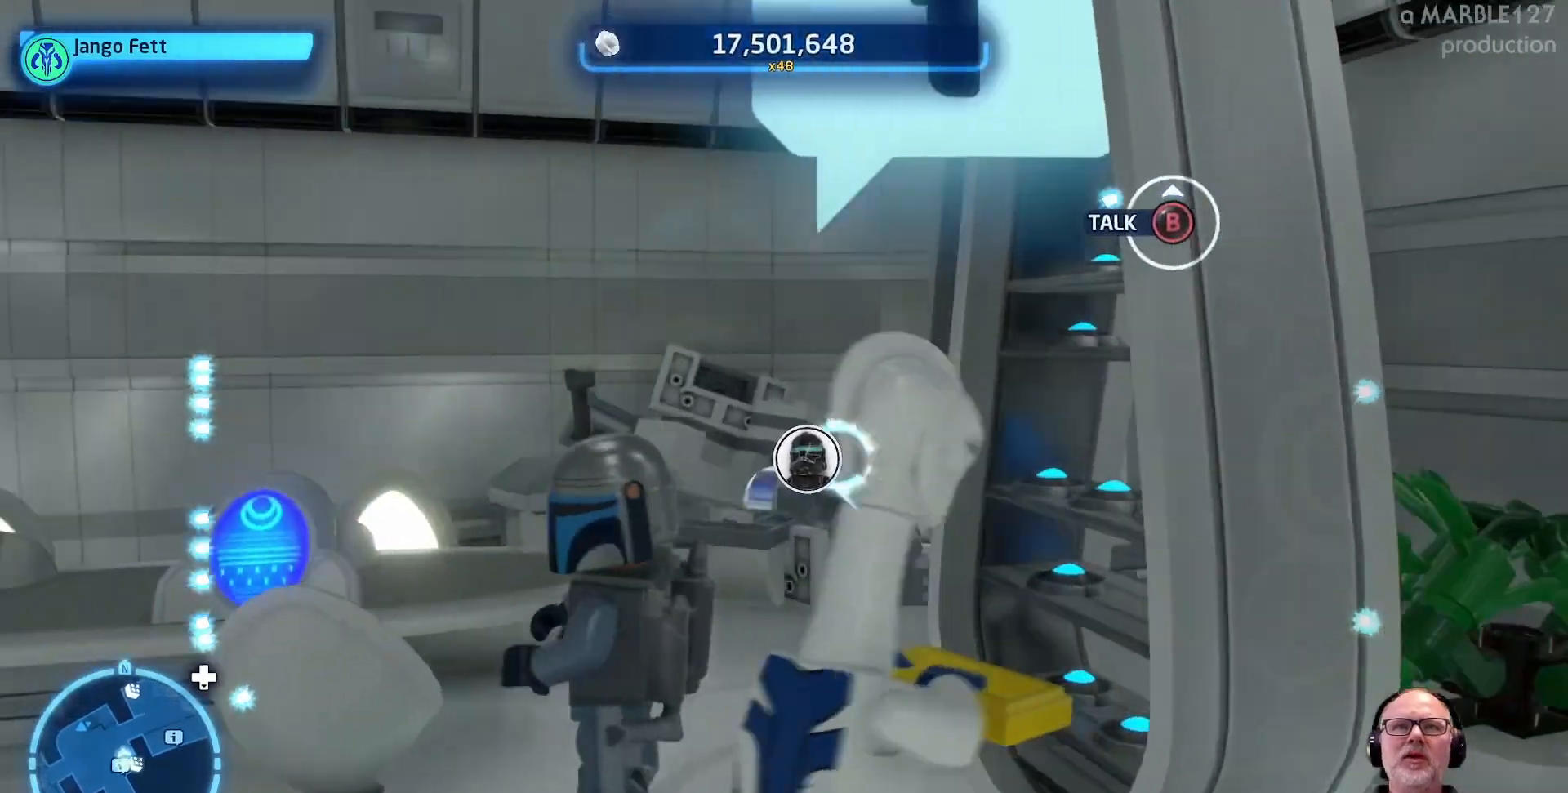
{"buttons": [], "left_stick": "center", "events": []}
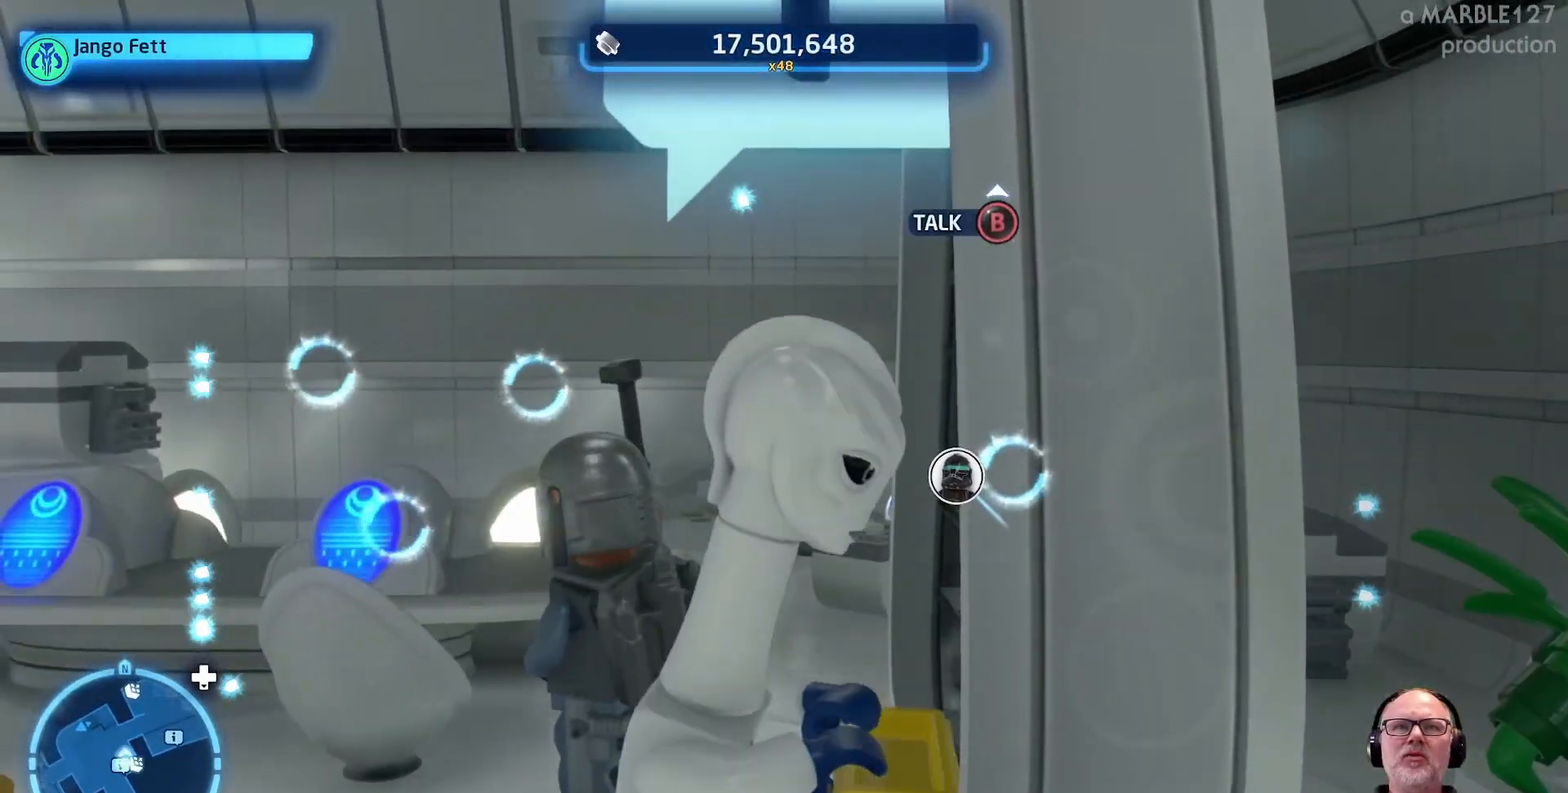
{"buttons": [], "left_stick": "center", "events": []}
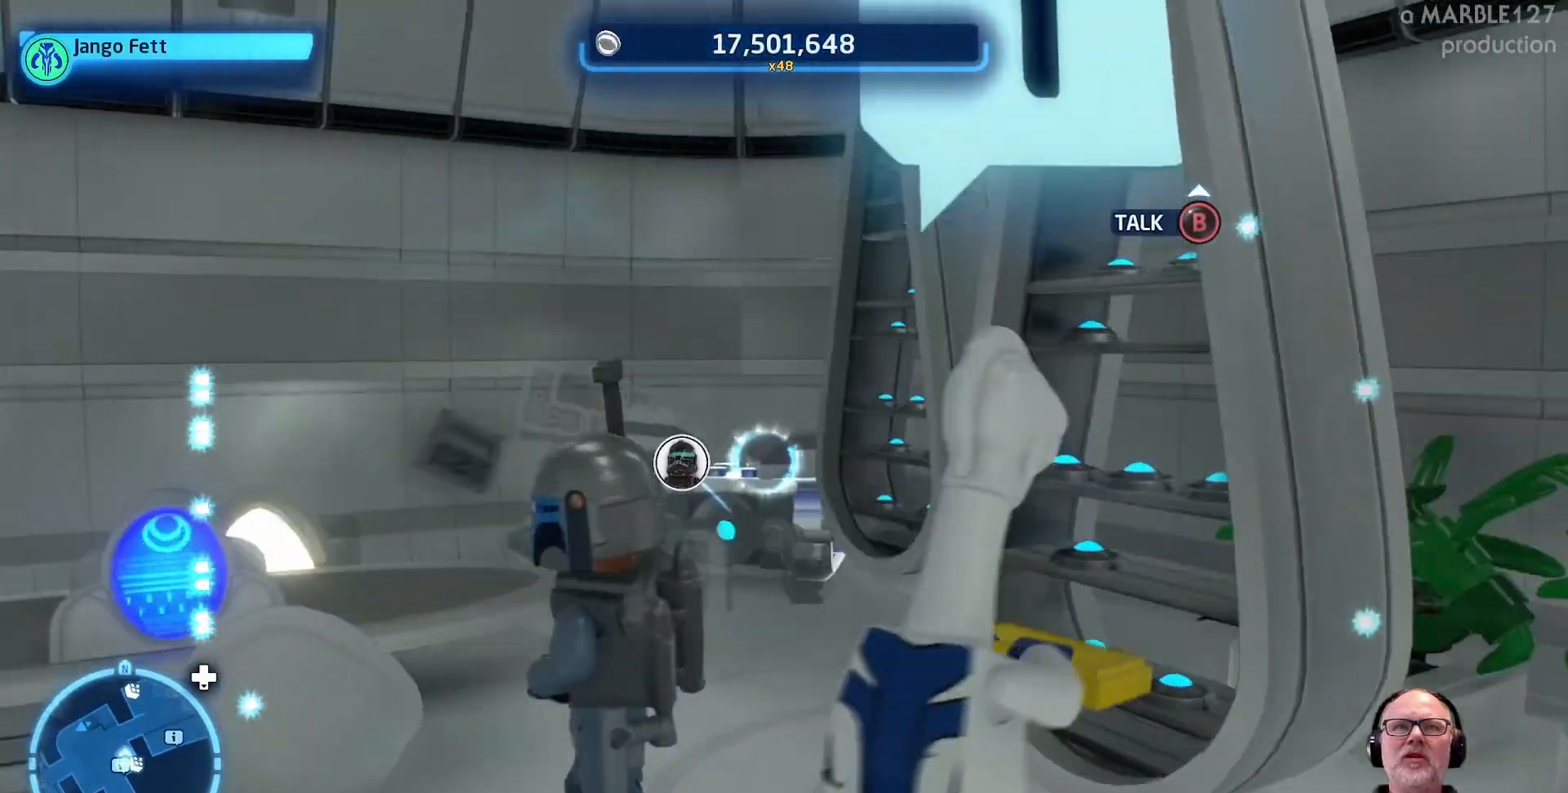
{"buttons": [], "left_stick": "center", "events": []}
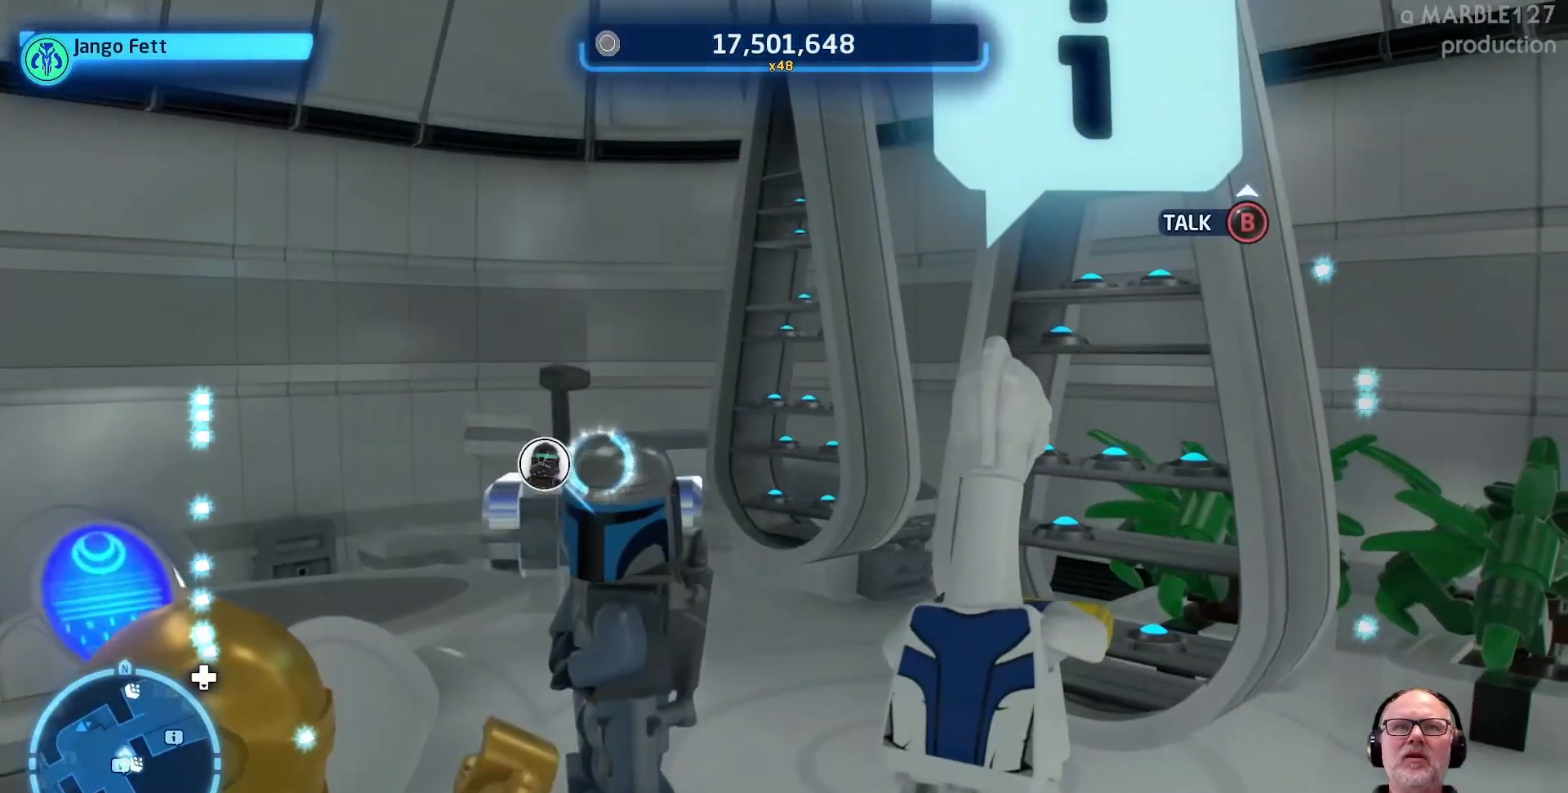
{"buttons": [], "left_stick": "center"}
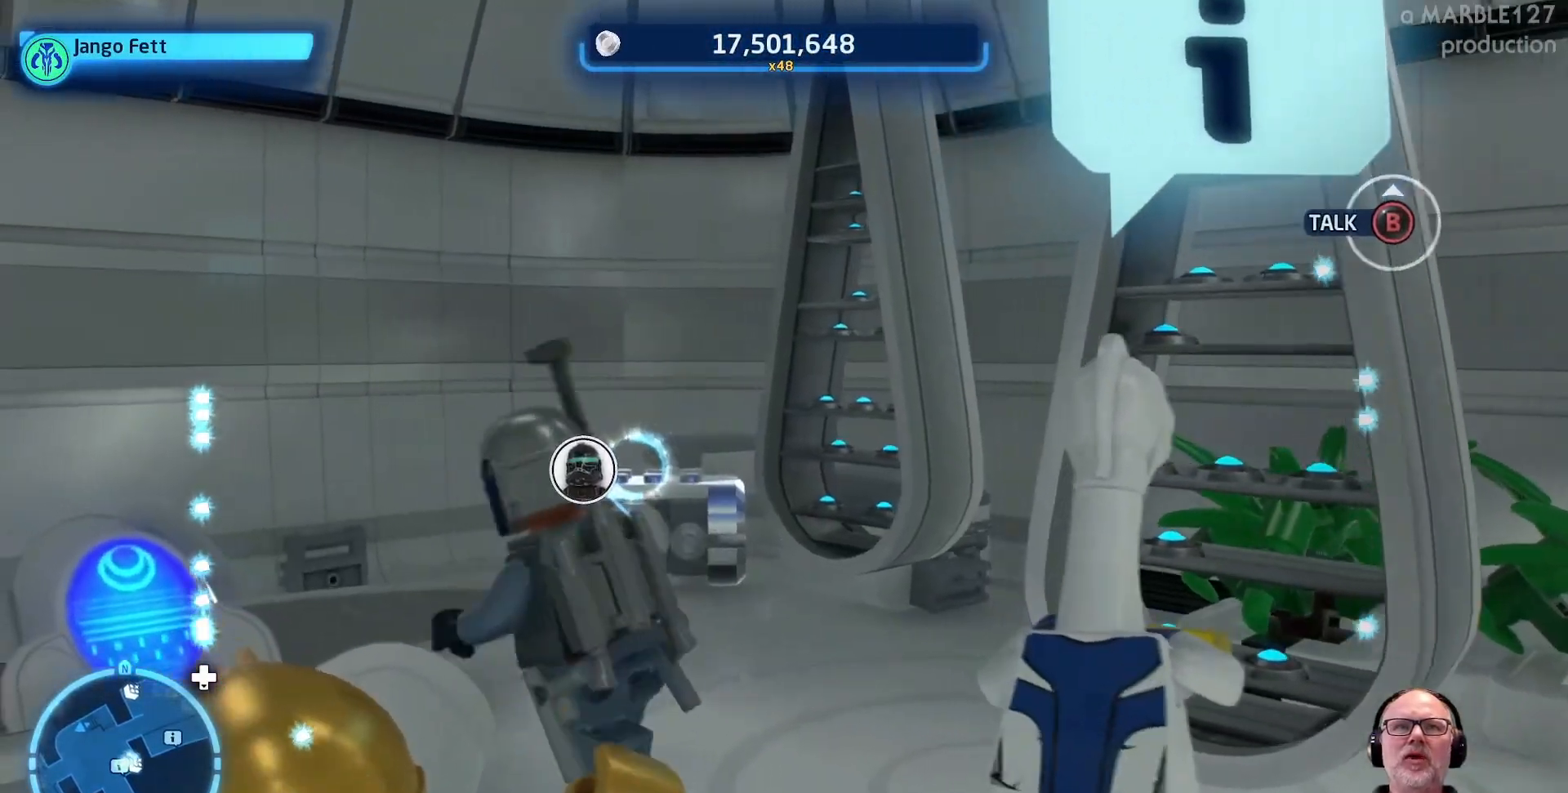
{"buttons": [], "left_stick": "center", "events": []}
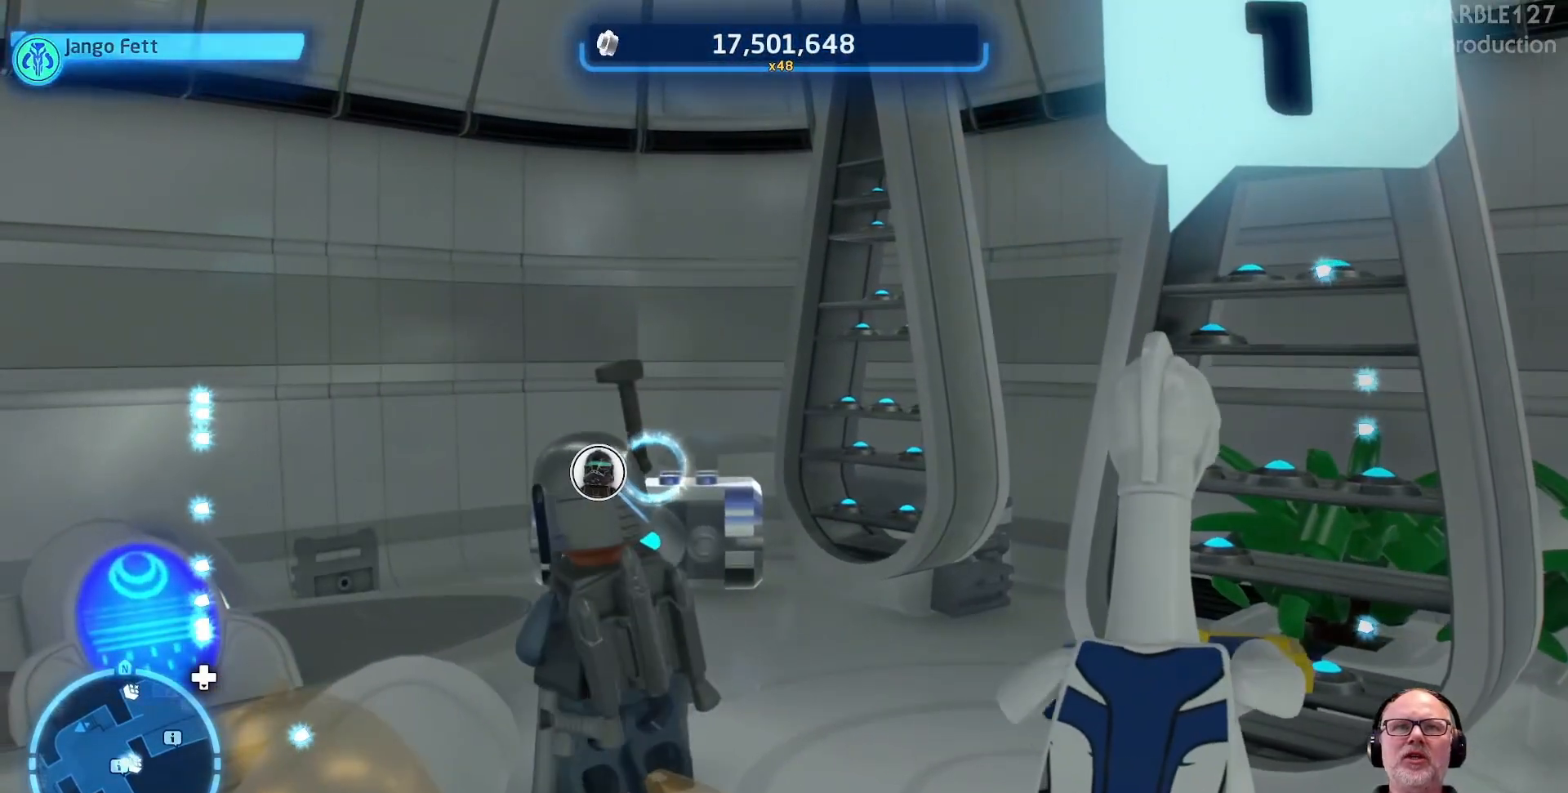
{"buttons": [], "left_stick": "center", "events": []}
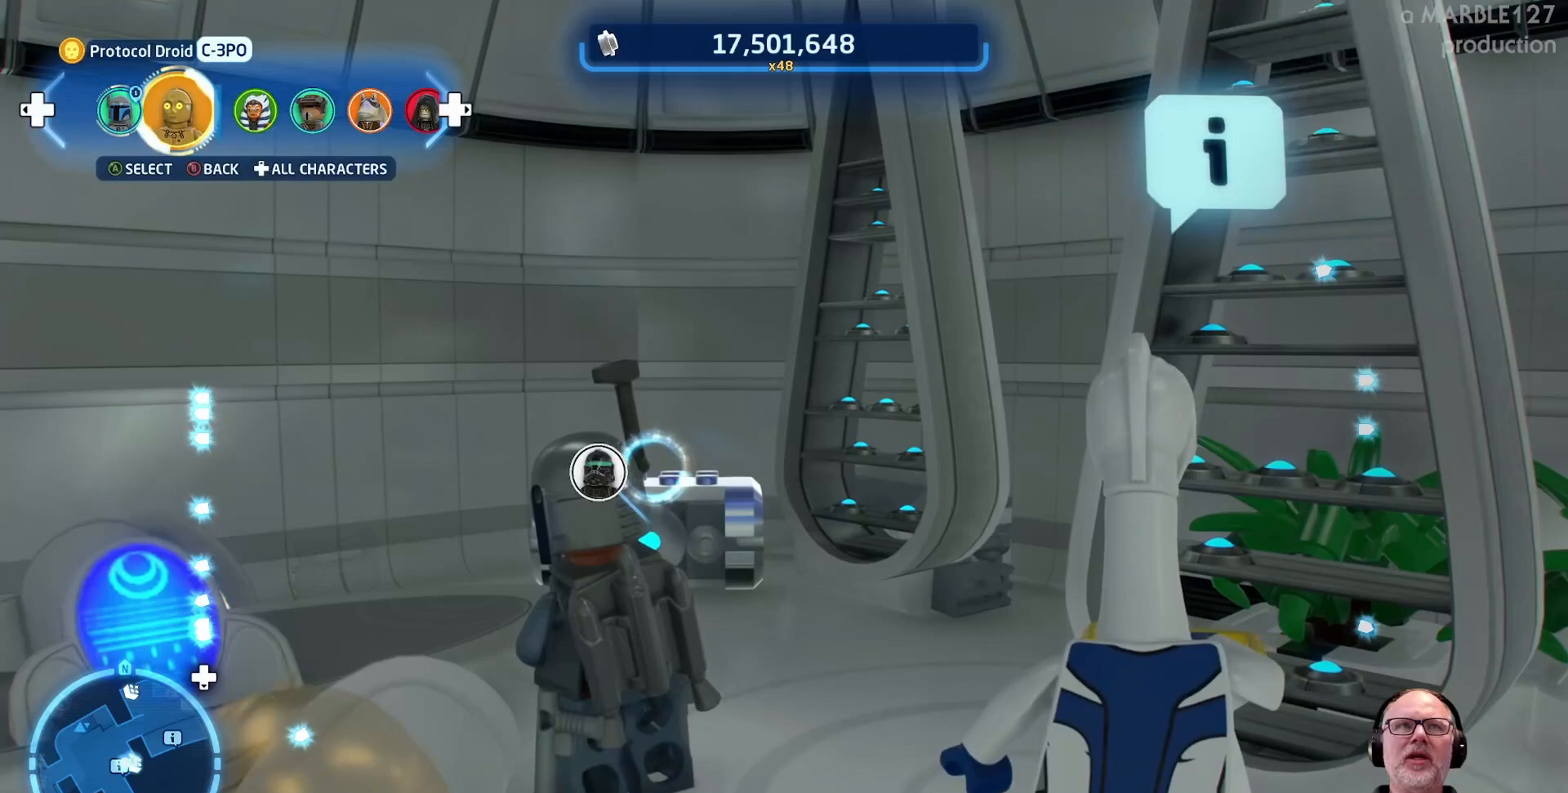
{"buttons": [], "left_stick": "center", "events": []}
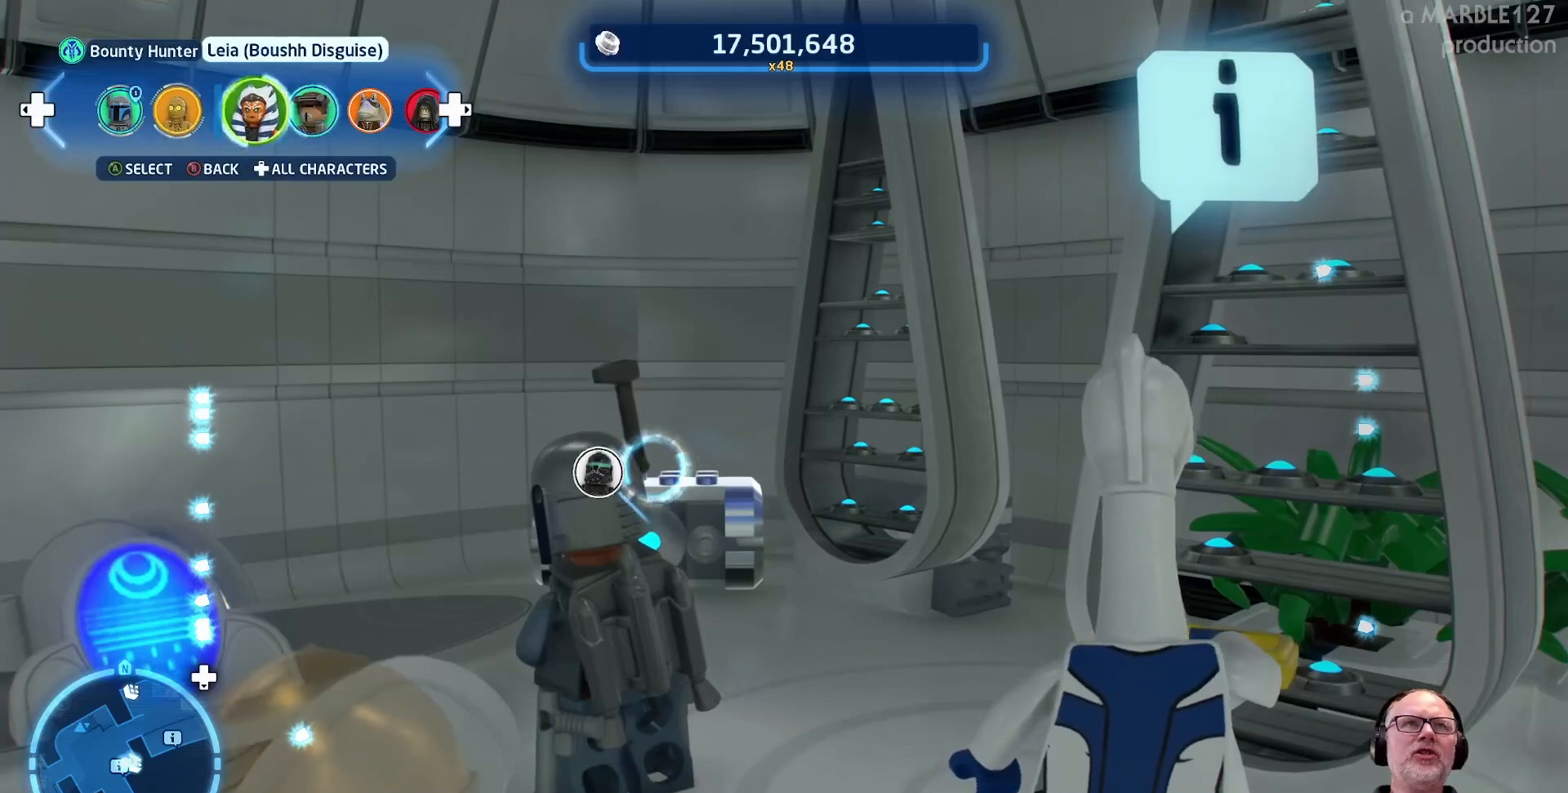
{"buttons": [], "left_stick": "center", "events": []}
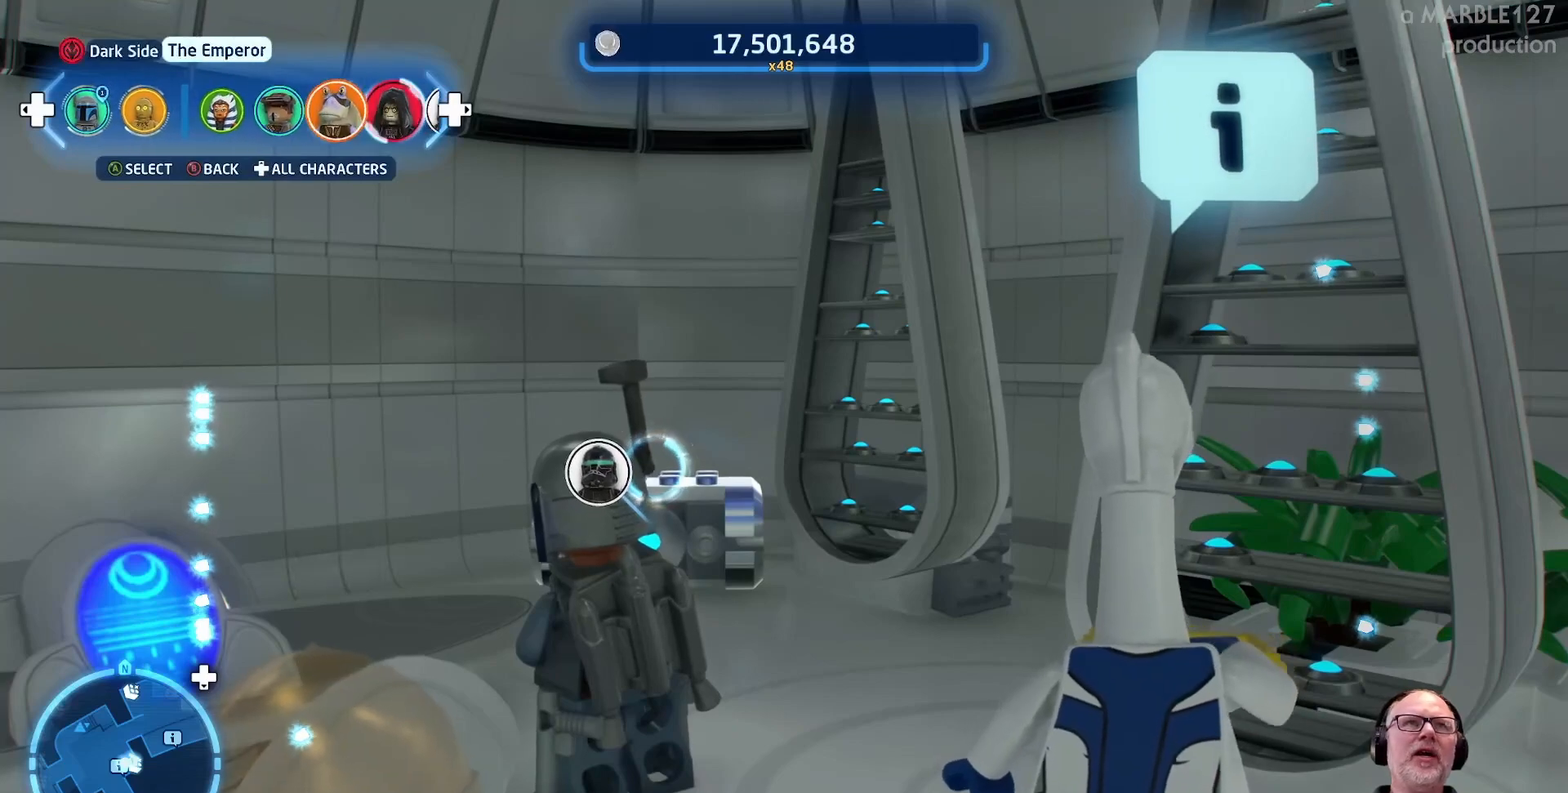
{"buttons": [], "left_stick": "center", "events": []}
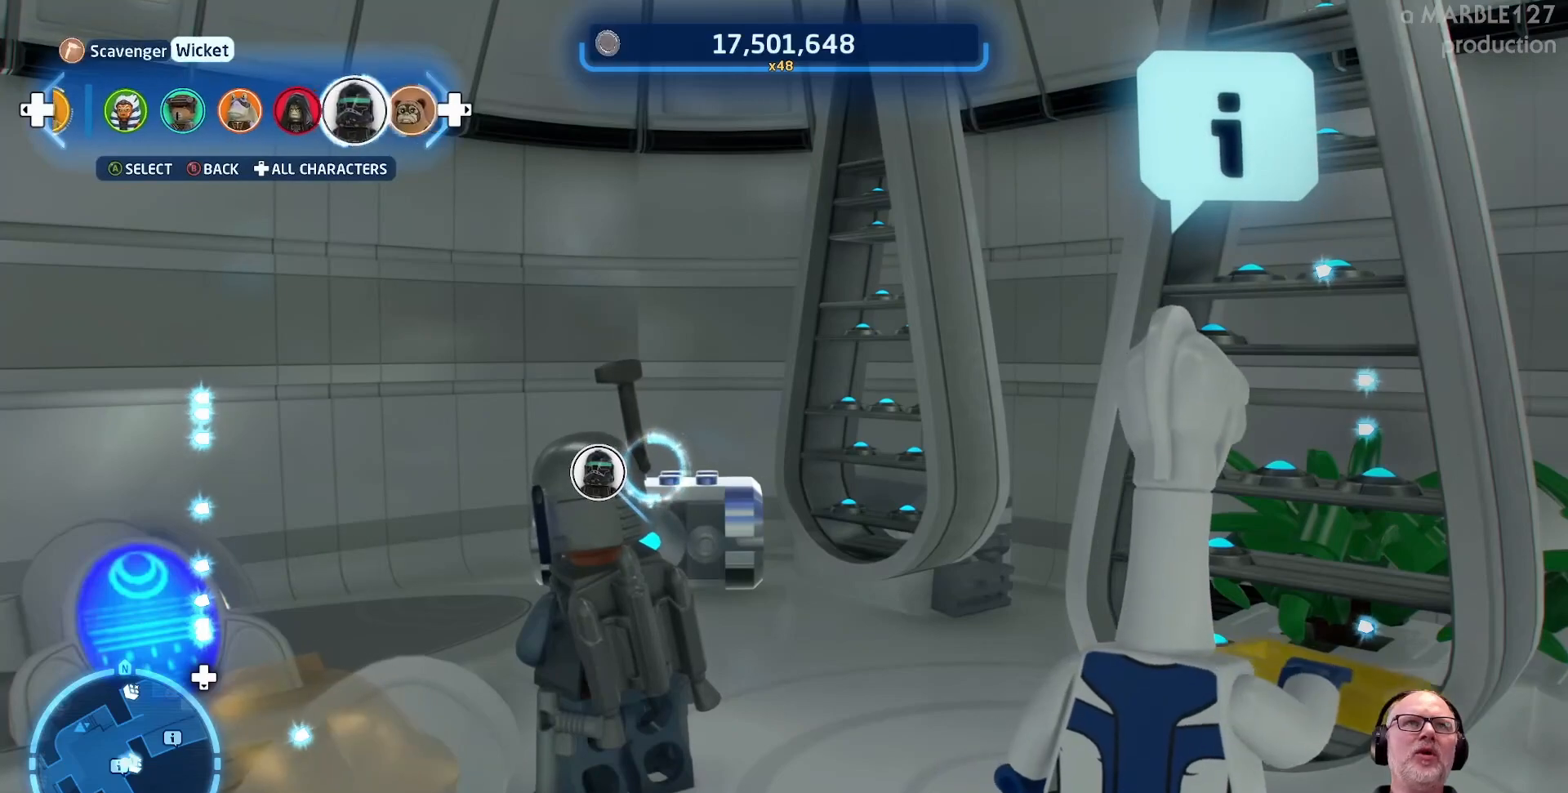
{"buttons": [], "left_stick": "center", "events": []}
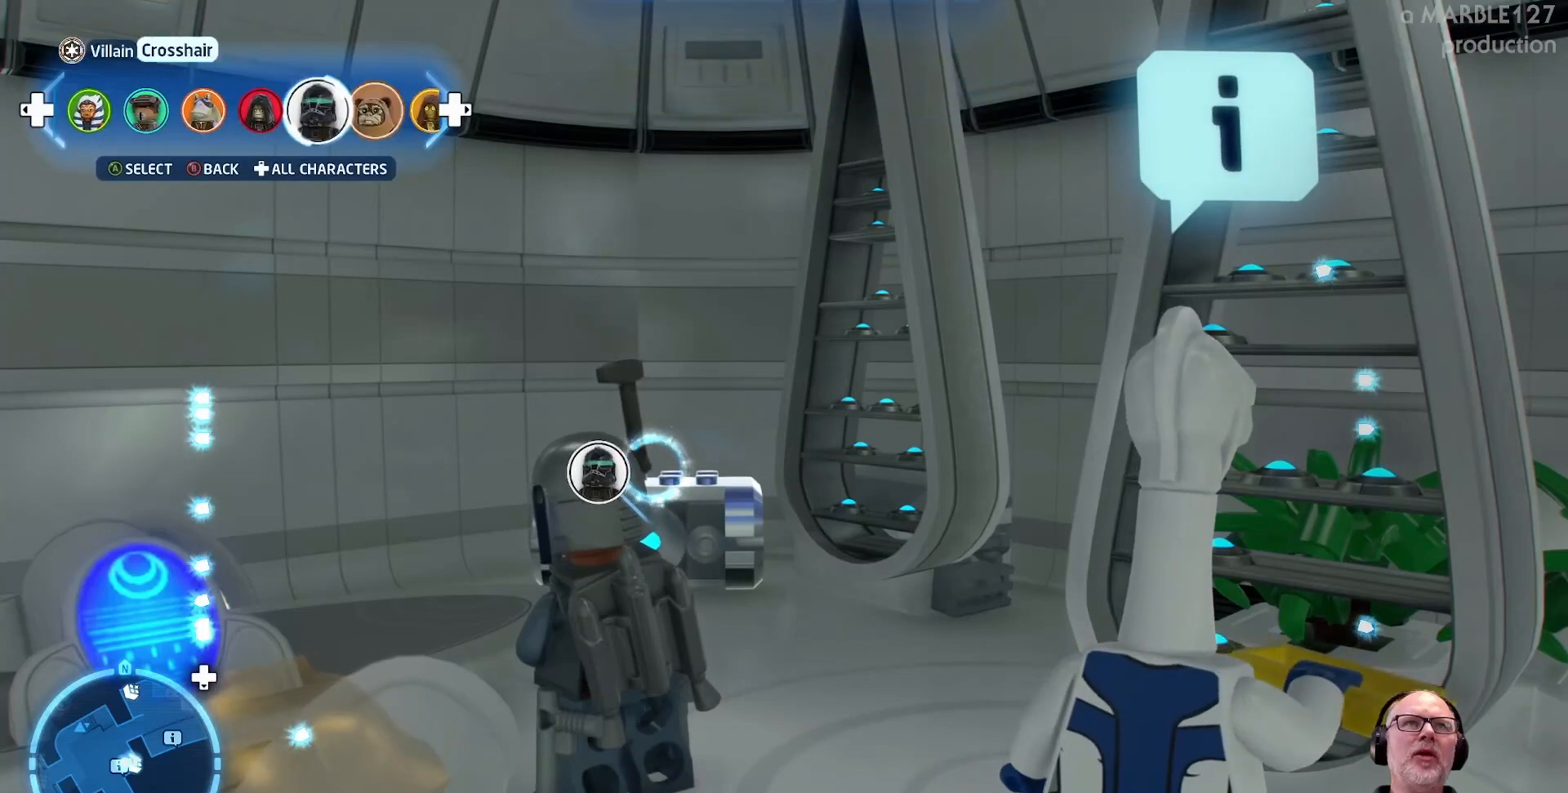
{"buttons": [], "left_stick": "center", "events": [[67, "A", "down"], [167, "A", "up"]]}
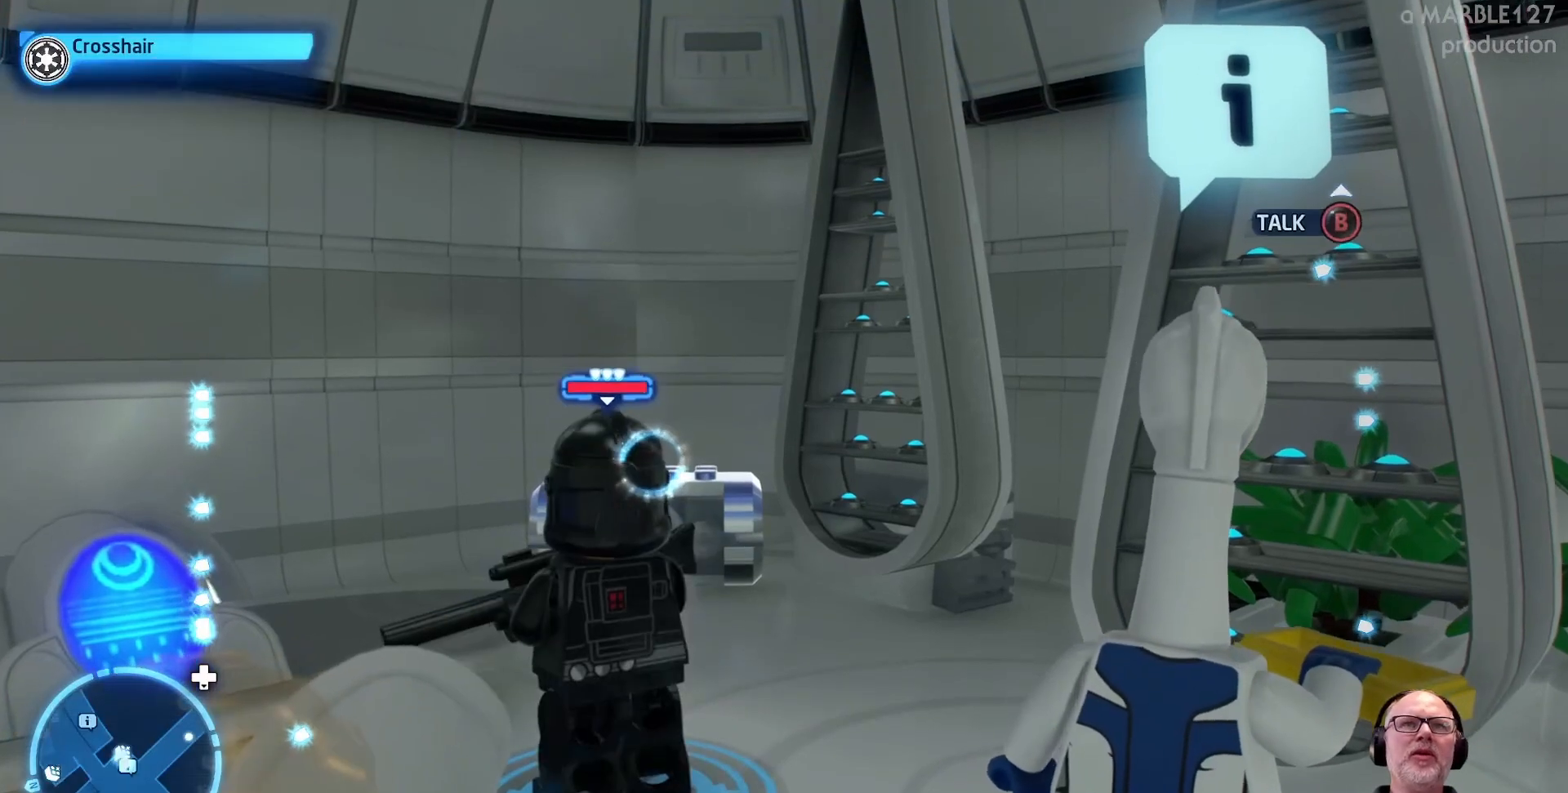
{"buttons": [], "left_stick": "center", "events": []}
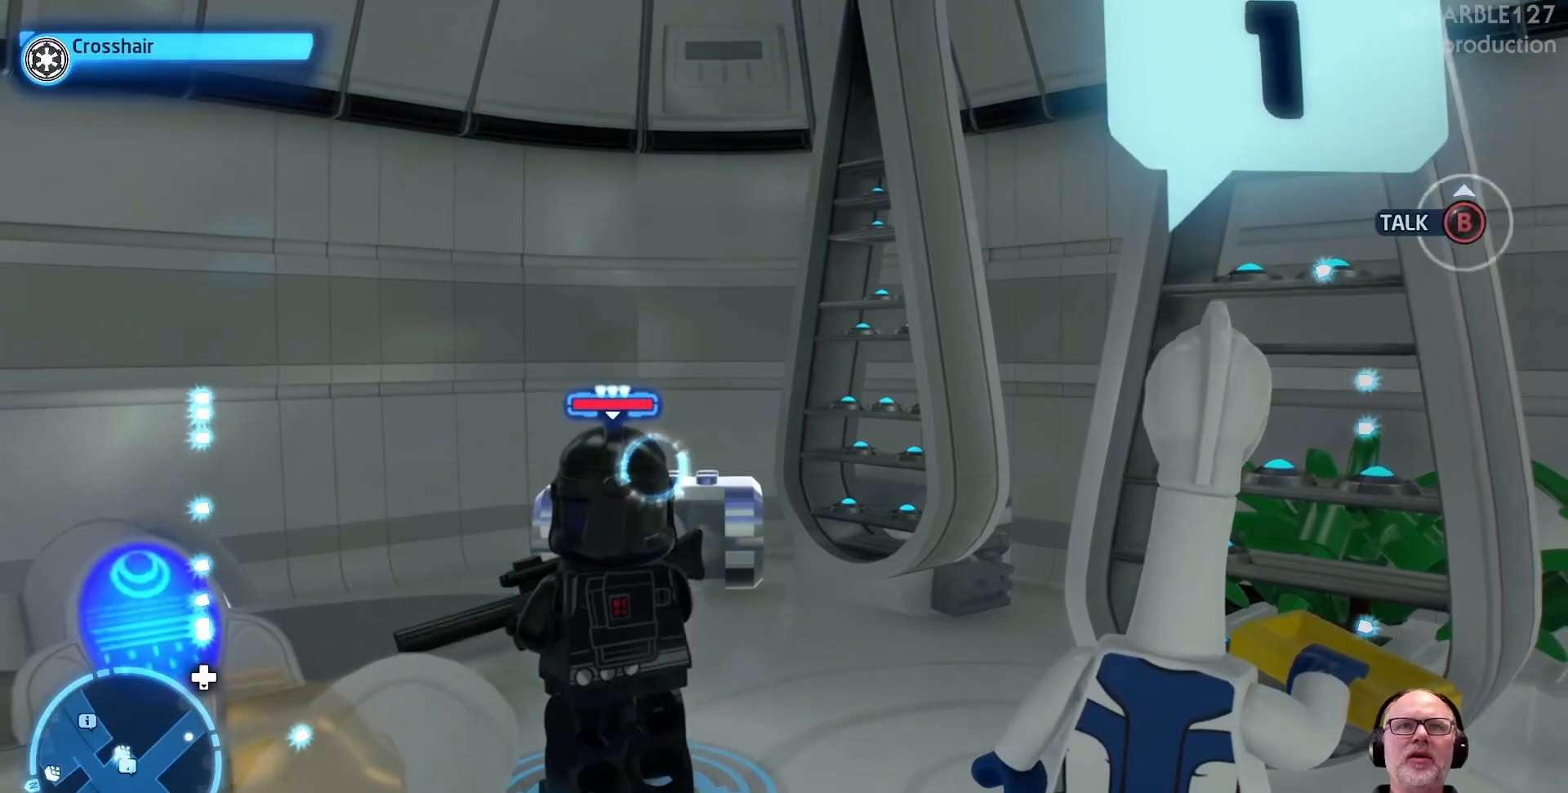
{"buttons": [], "left_stick": "down", "events": [[400, "left_stick", "down"]]}
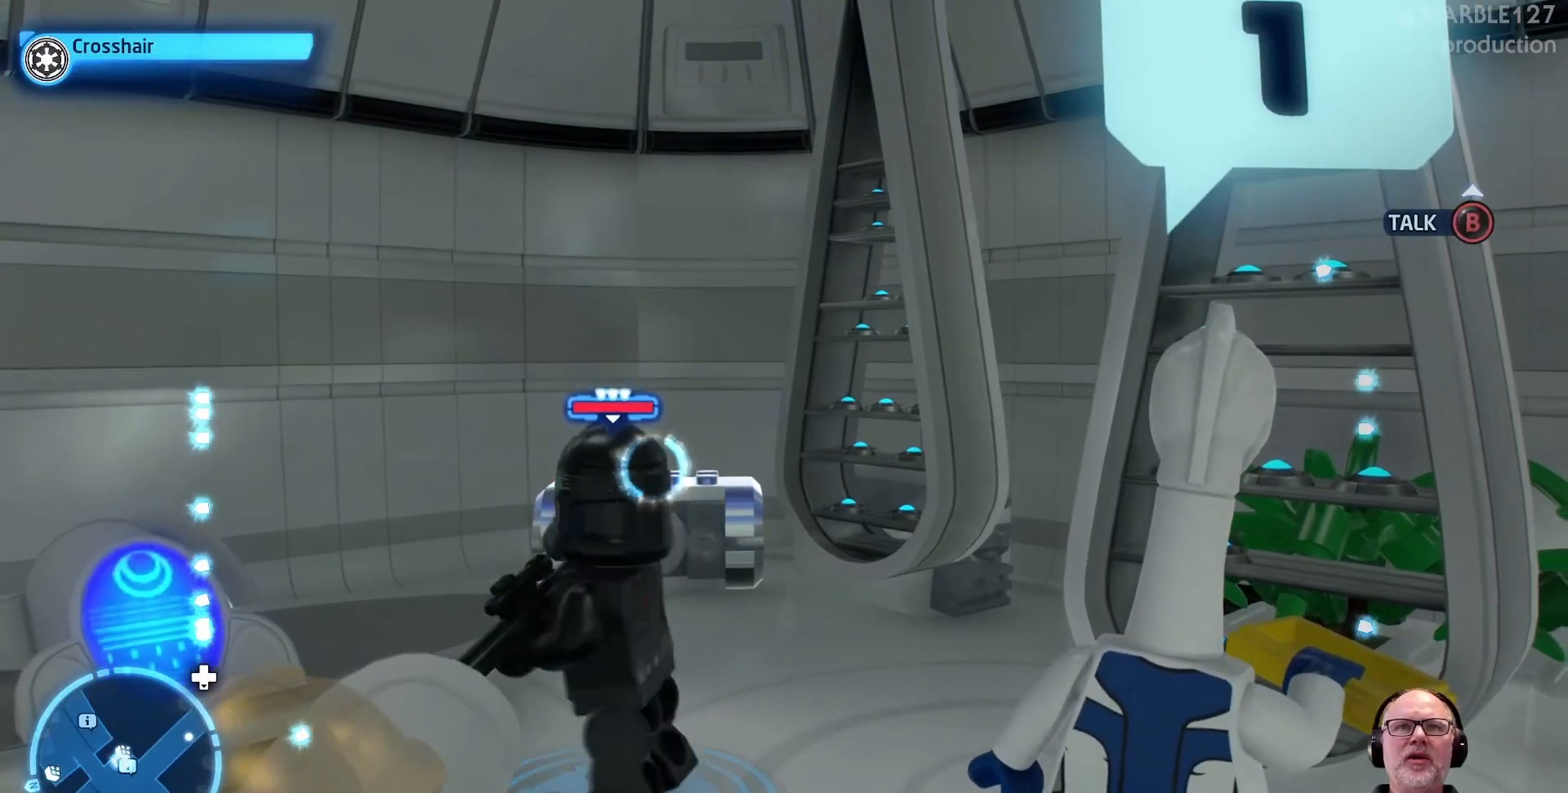
{"buttons": [], "left_stick": "center", "events": [[200, "left_stick", "center"], [300, "left_stick", "up"], [500, "left_stick", "center"]]}
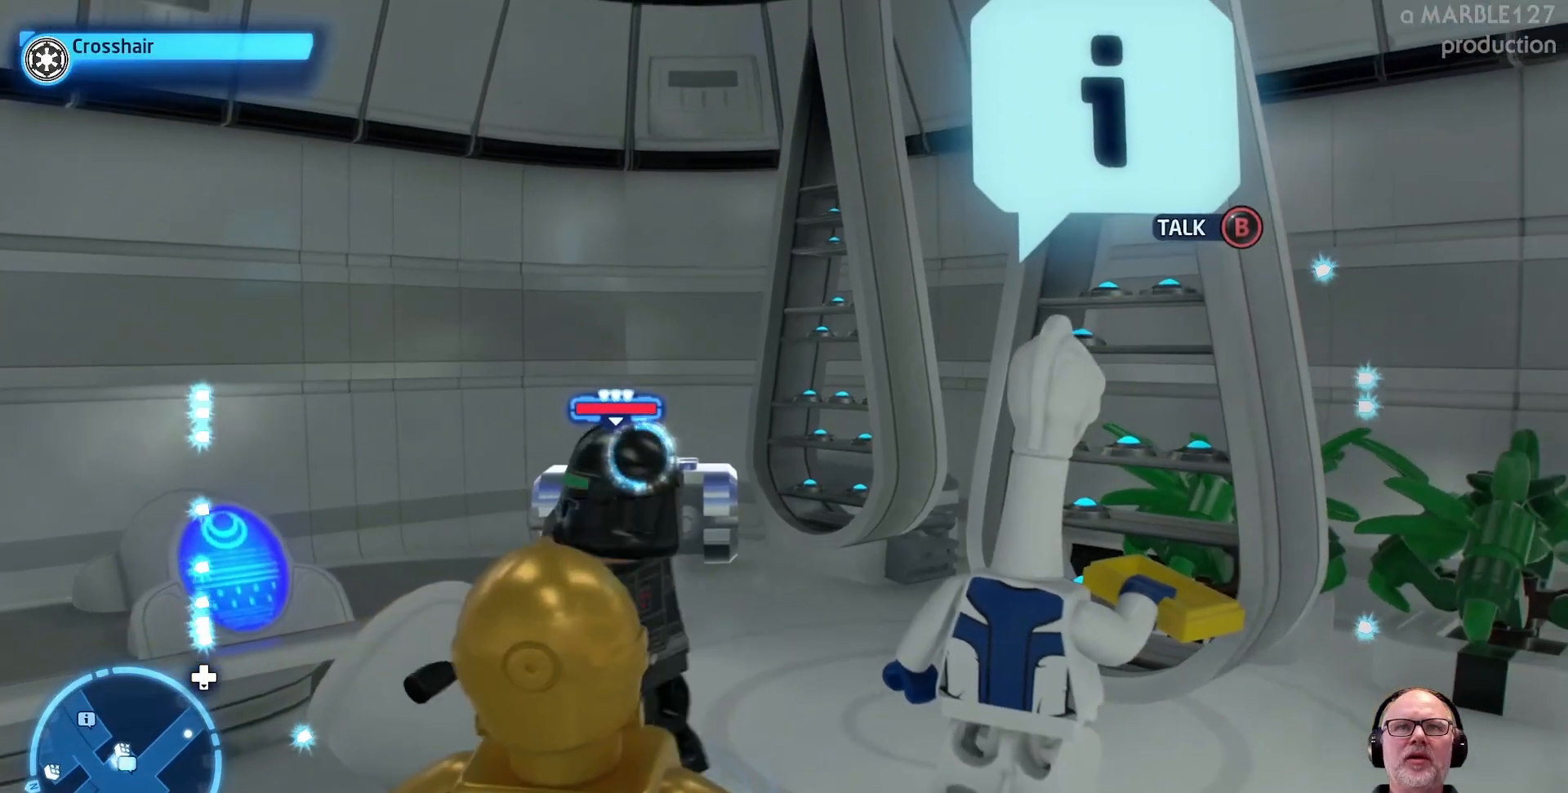
{"buttons": [], "left_stick": "center", "events": [[200, "B", "down"], [333, "B", "up"]]}
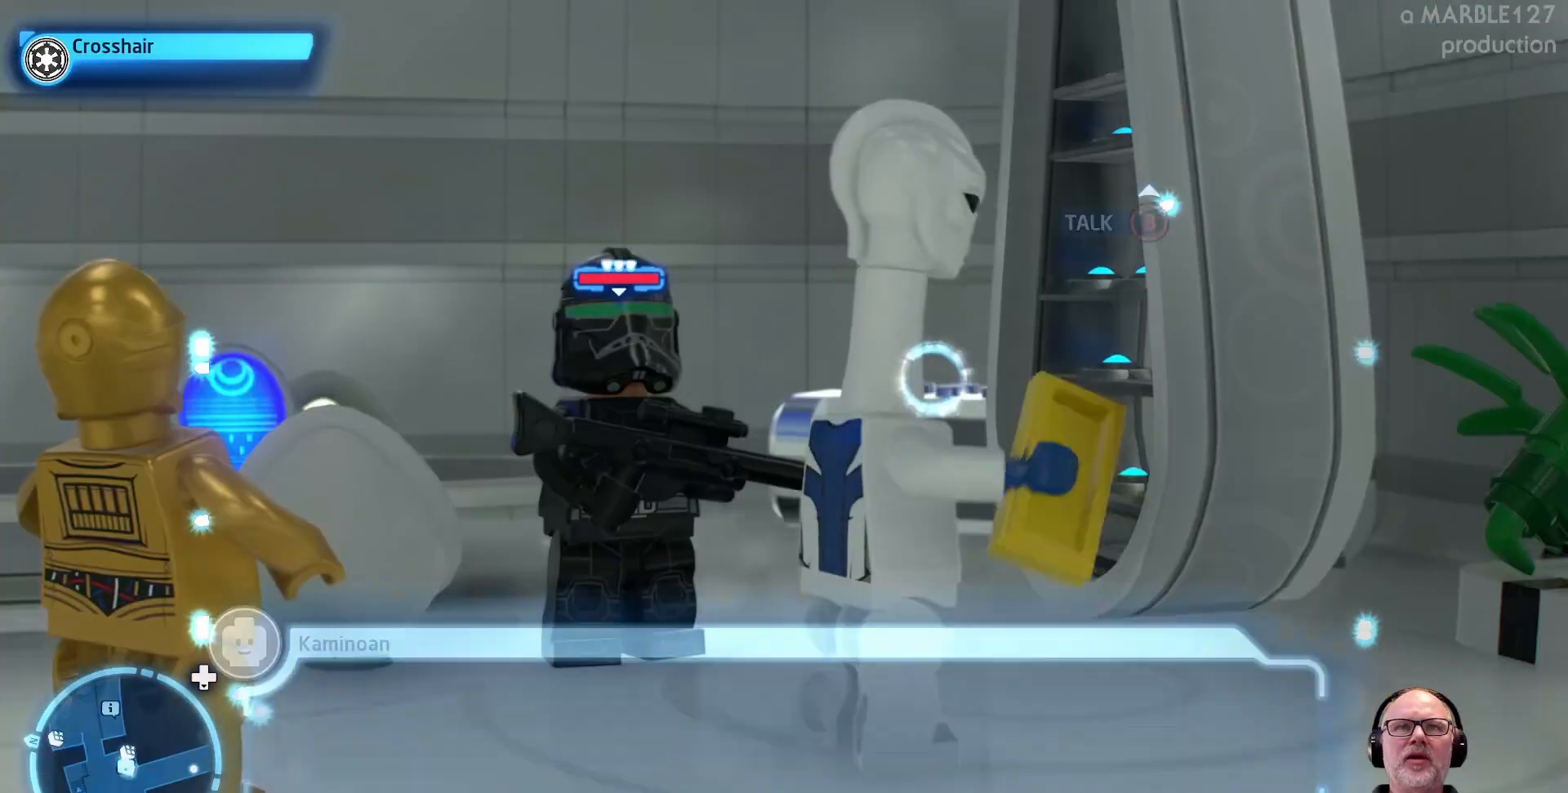
{"buttons": [], "left_stick": "center", "events": []}
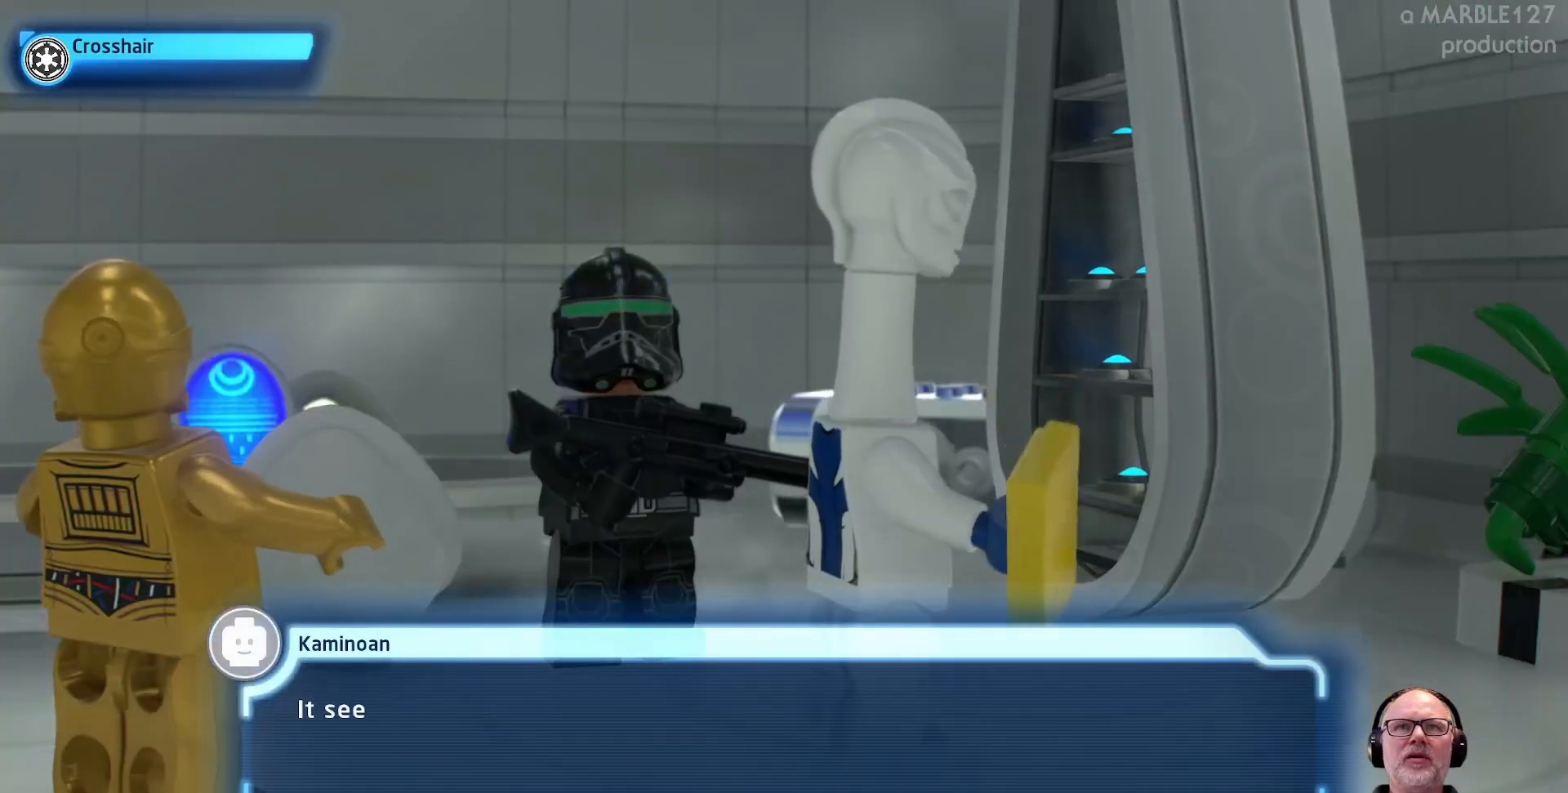
{"buttons": [], "left_stick": "center", "events": []}
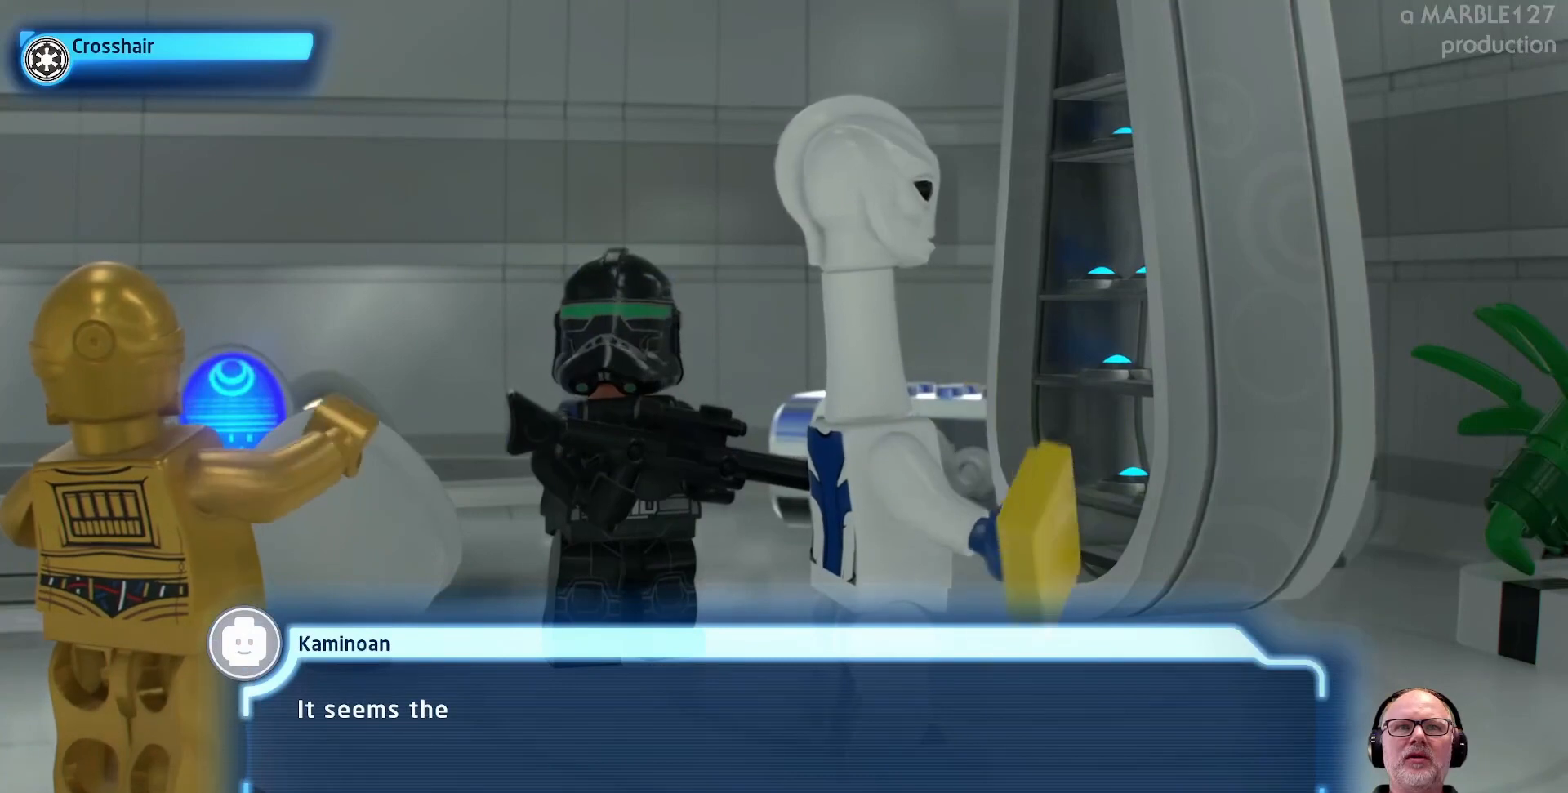
{"buttons": [], "left_stick": "center", "events": []}
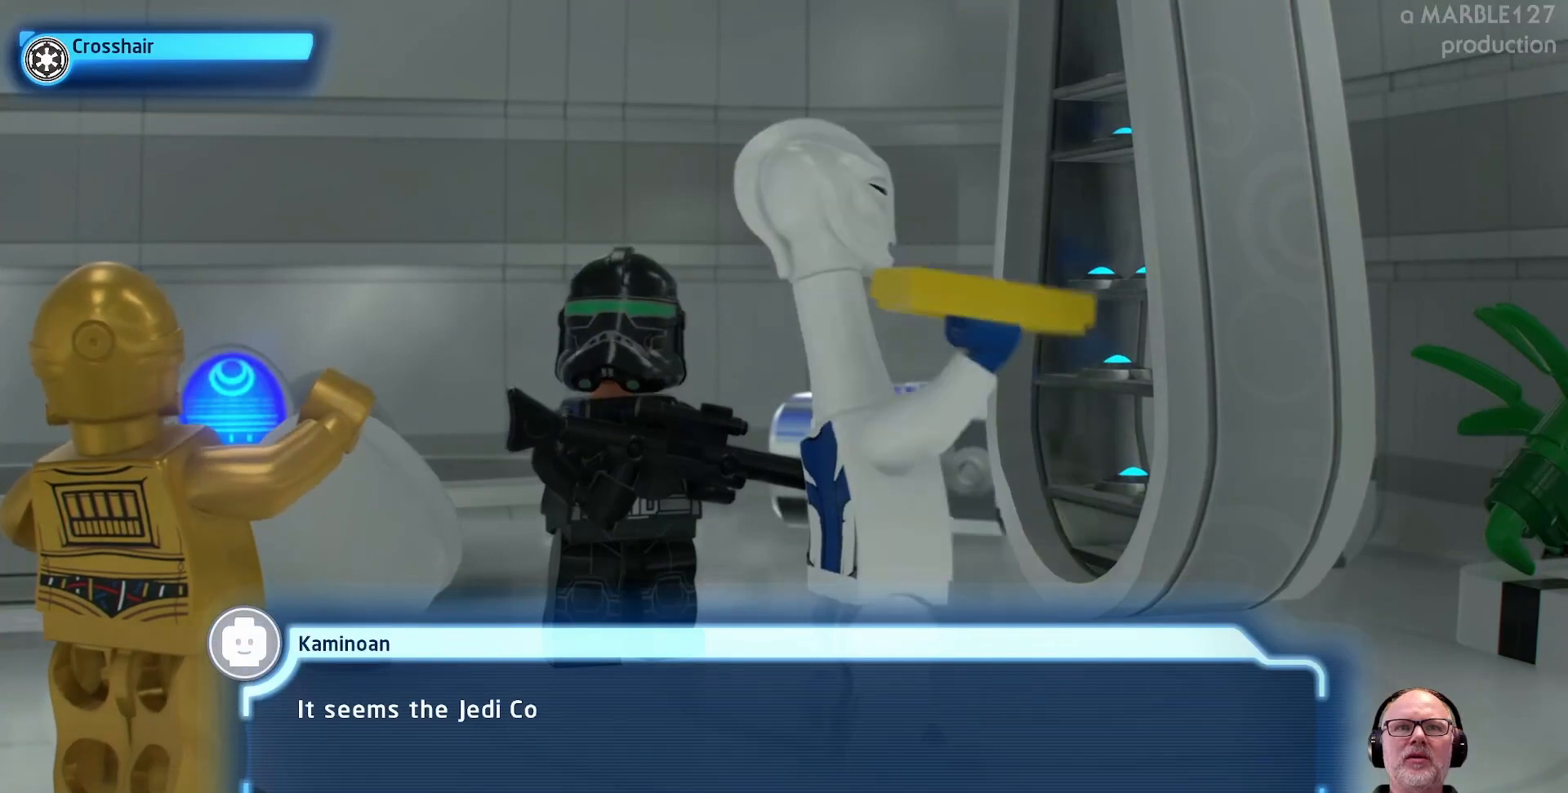
{"buttons": [], "left_stick": "center", "events": [[400, "A", "down"], [500, "A", "up"]]}